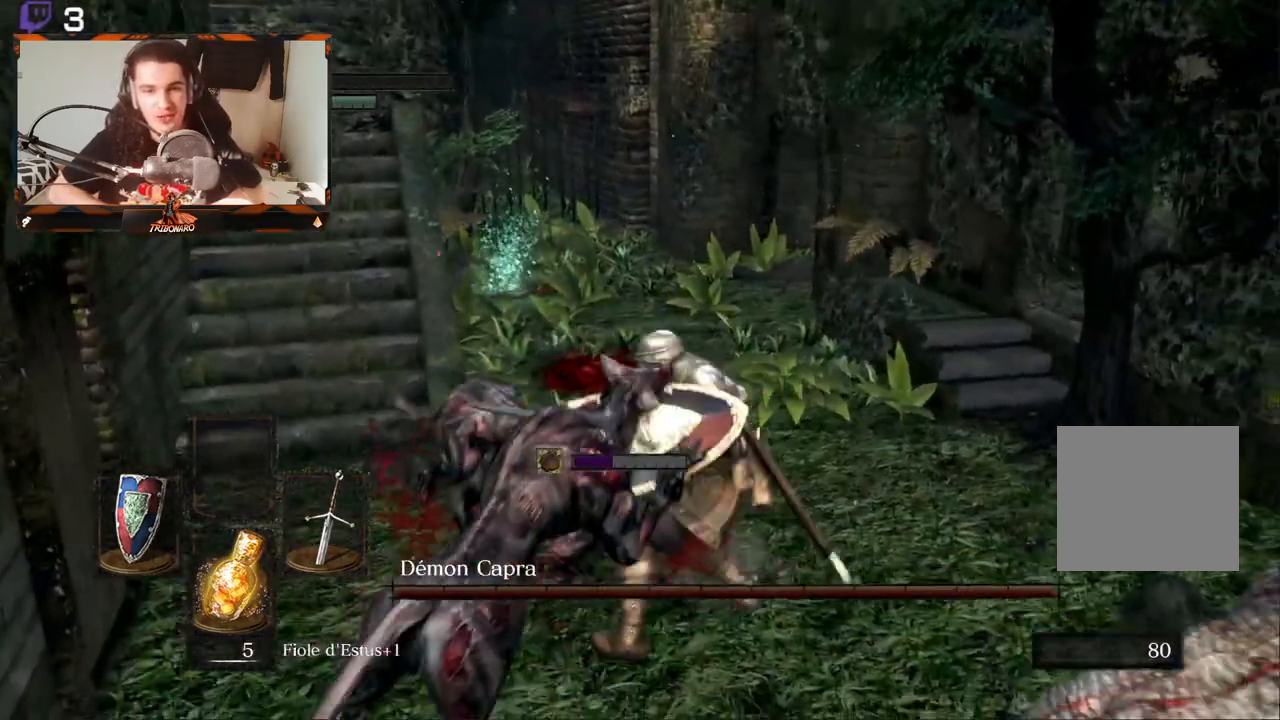
Gameplay with a controller (Xbox layout); each line is a JSON object with the inputs held at the frame after it. "events" lists button and stick changes between this image and that frame as [ms after this image, input, new state], when the widget could be followed in between.
{"buttons": [], "left_stick": "up-left", "right_stick": "center", "events": [[83, "B", "up"], [150, "B", "down"], [217, "B", "up"], [283, "B", "down"], [367, "B", "up"], [417, "B", "down"], [500, "B", "up"]]}
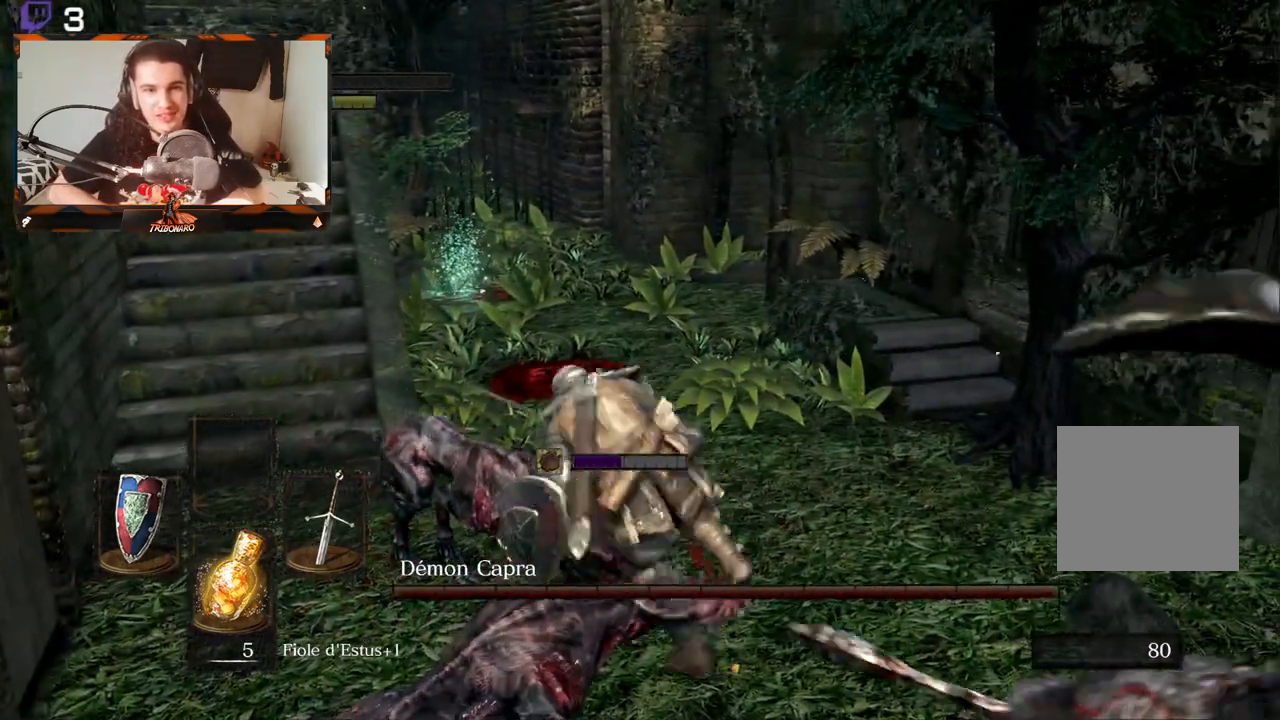
{"buttons": [], "left_stick": "up", "right_stick": "center", "events": [[50, "B", "down"], [100, "B", "up"], [483, "left_stick", "up"]]}
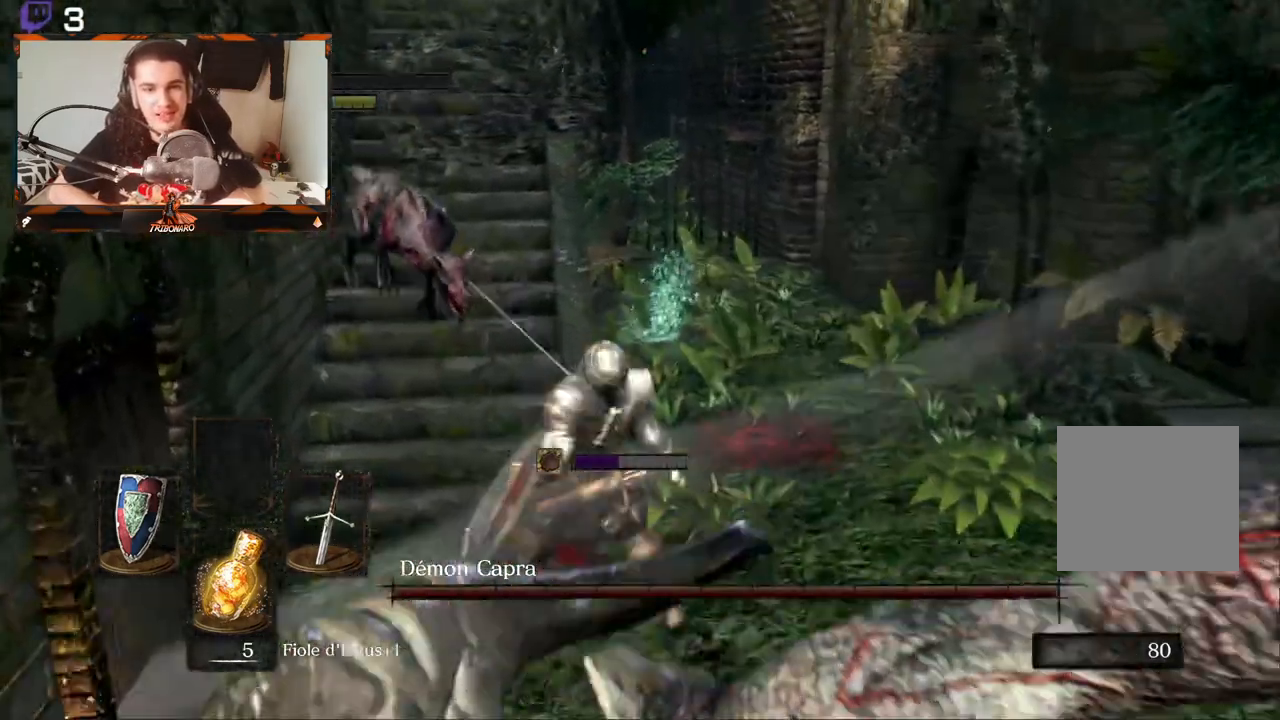
{"buttons": ["B"], "left_stick": "up", "right_stick": "center", "events": [[400, "B", "down"]]}
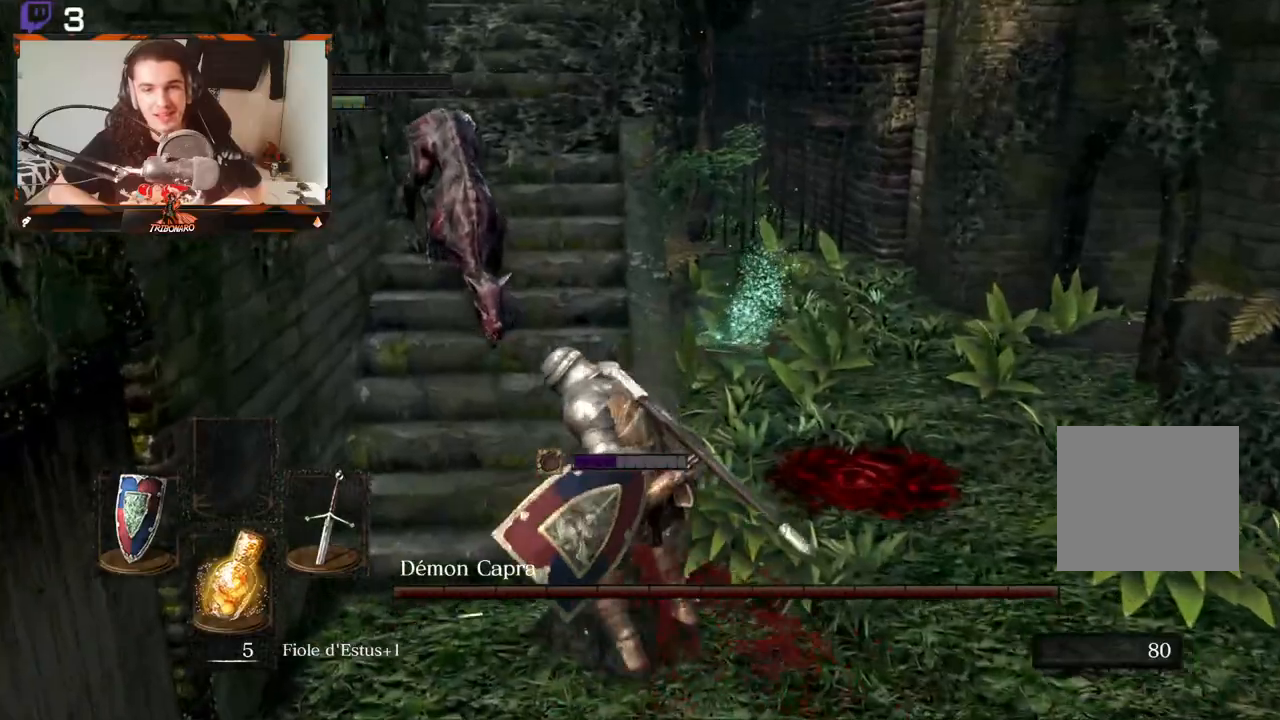
{"buttons": ["B"], "left_stick": "up", "right_stick": "center", "events": []}
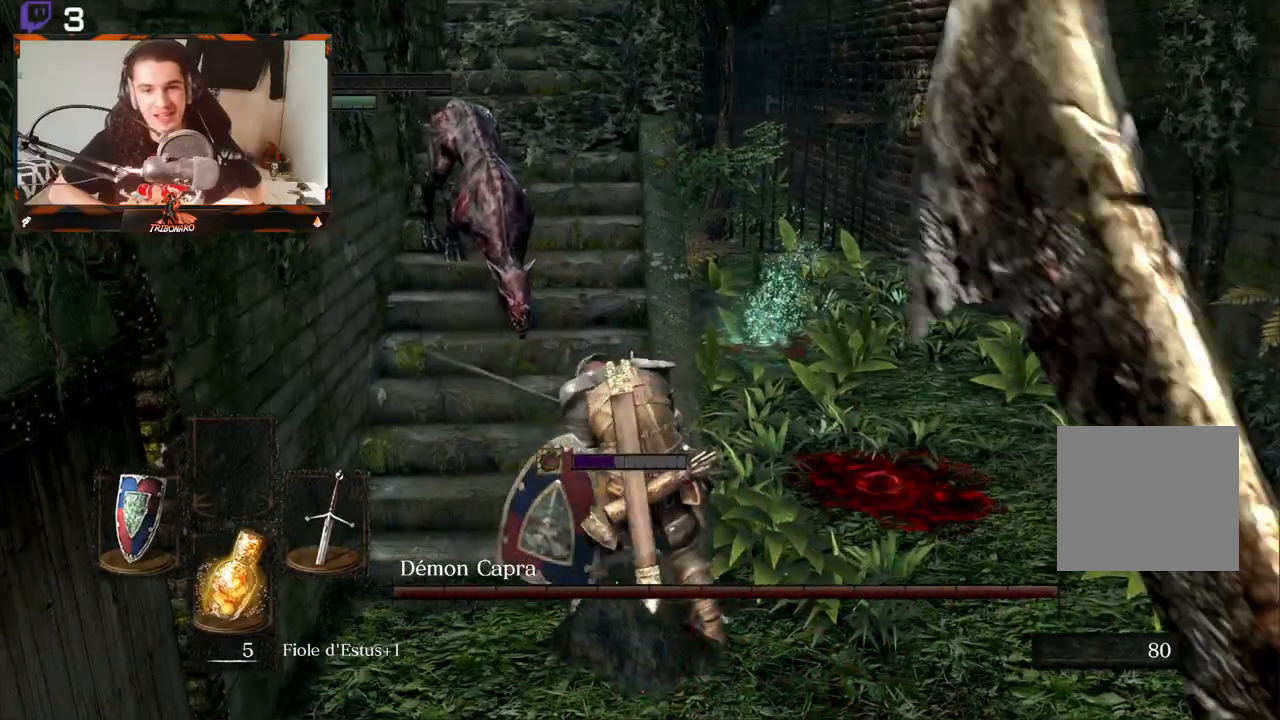
{"buttons": ["B"], "left_stick": "up", "right_stick": "center", "events": []}
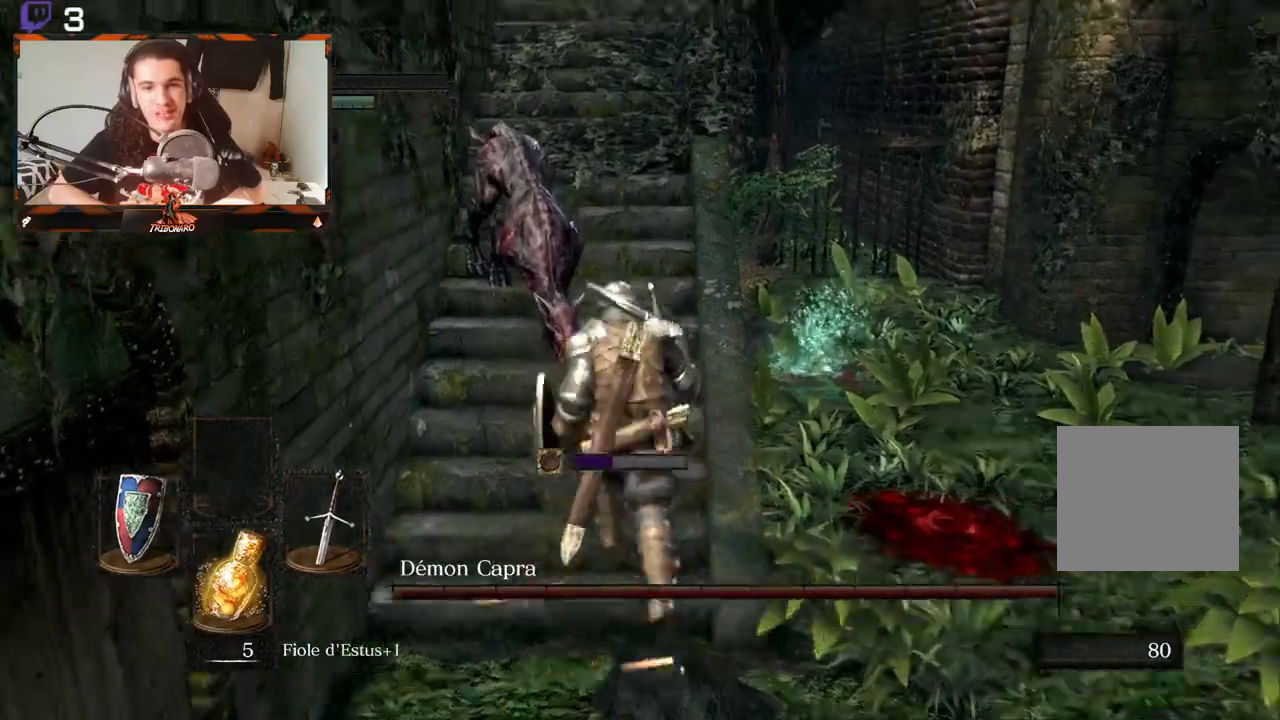
{"buttons": ["B"], "left_stick": "up", "right_stick": "center", "events": []}
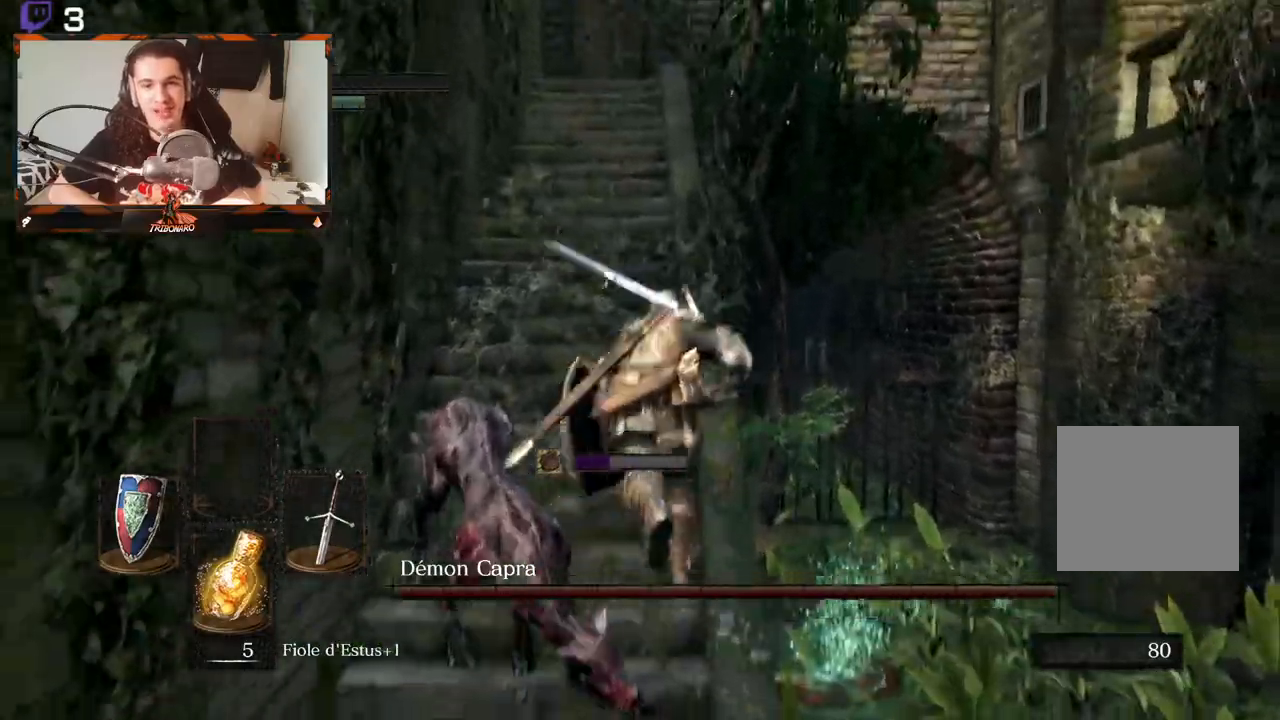
{"buttons": ["B"], "left_stick": "up", "right_stick": "down-right", "events": [[400, "right_stick", "down-right"]]}
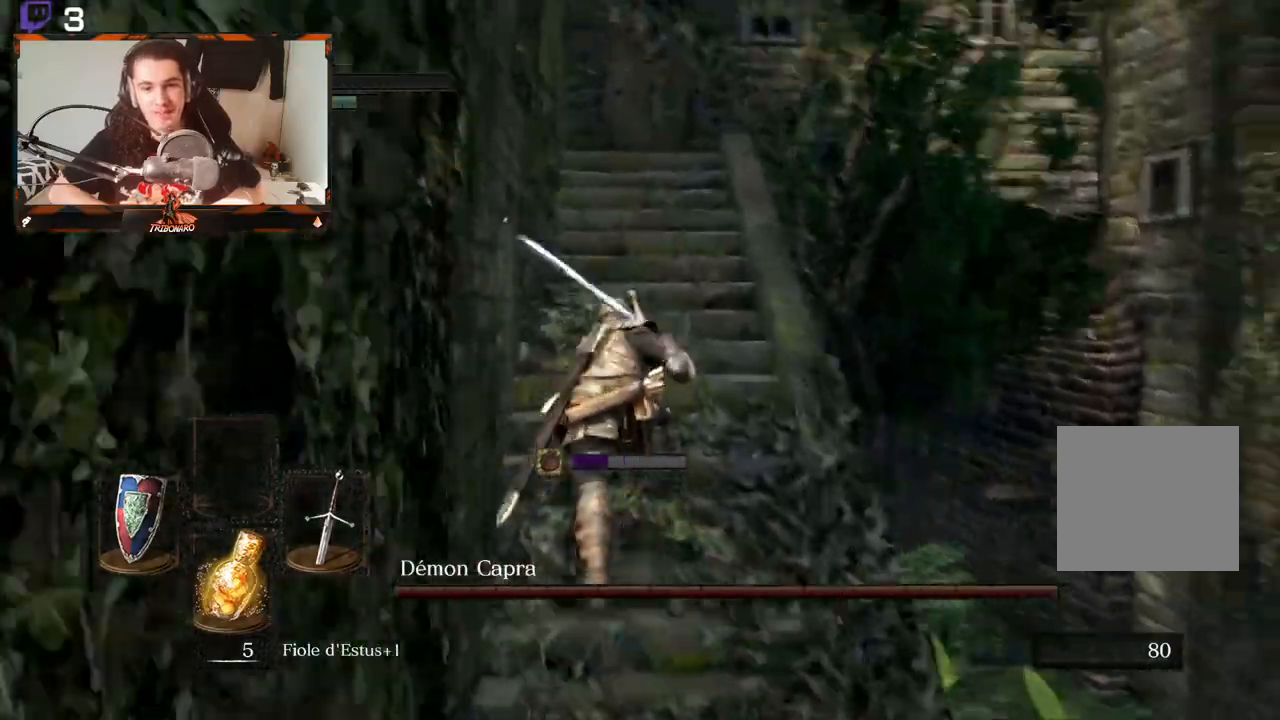
{"buttons": ["B"], "left_stick": "up-left", "right_stick": "down-right", "events": [[150, "left_stick", "up-left"]]}
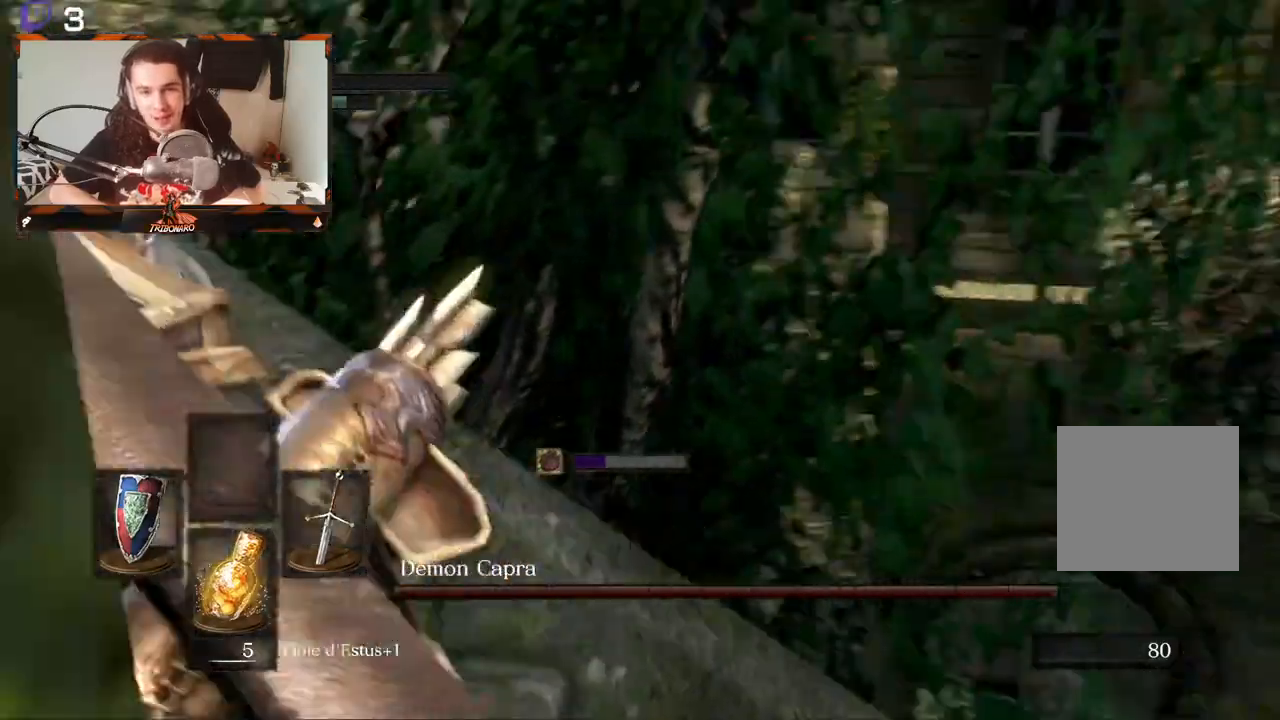
{"buttons": ["B"], "left_stick": "down", "right_stick": "down-right", "events": [[100, "left_stick", "down-left"], [300, "left_stick", "down"]]}
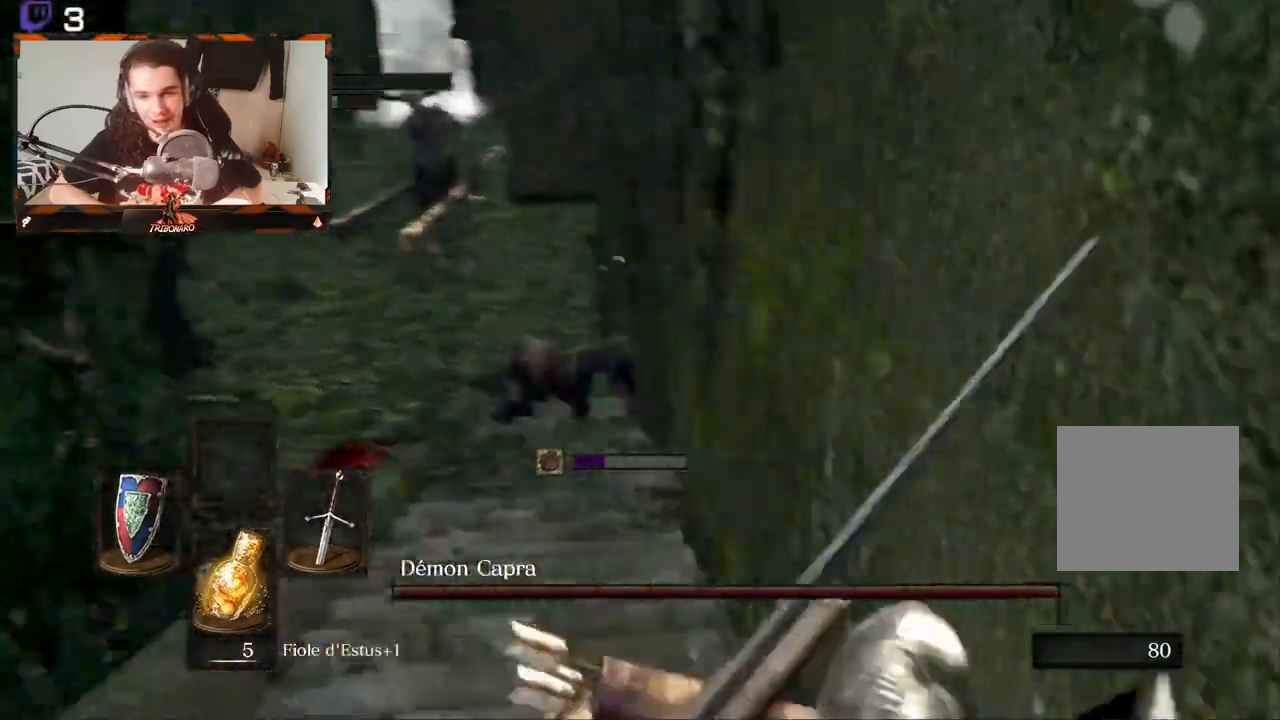
{"buttons": ["R3"], "left_stick": "down", "right_stick": "center", "events": [[83, "B", "up"], [83, "right_stick", "center"], [367, "R3", "down"], [450, "L2", "down"], [500, "L2", "up"]]}
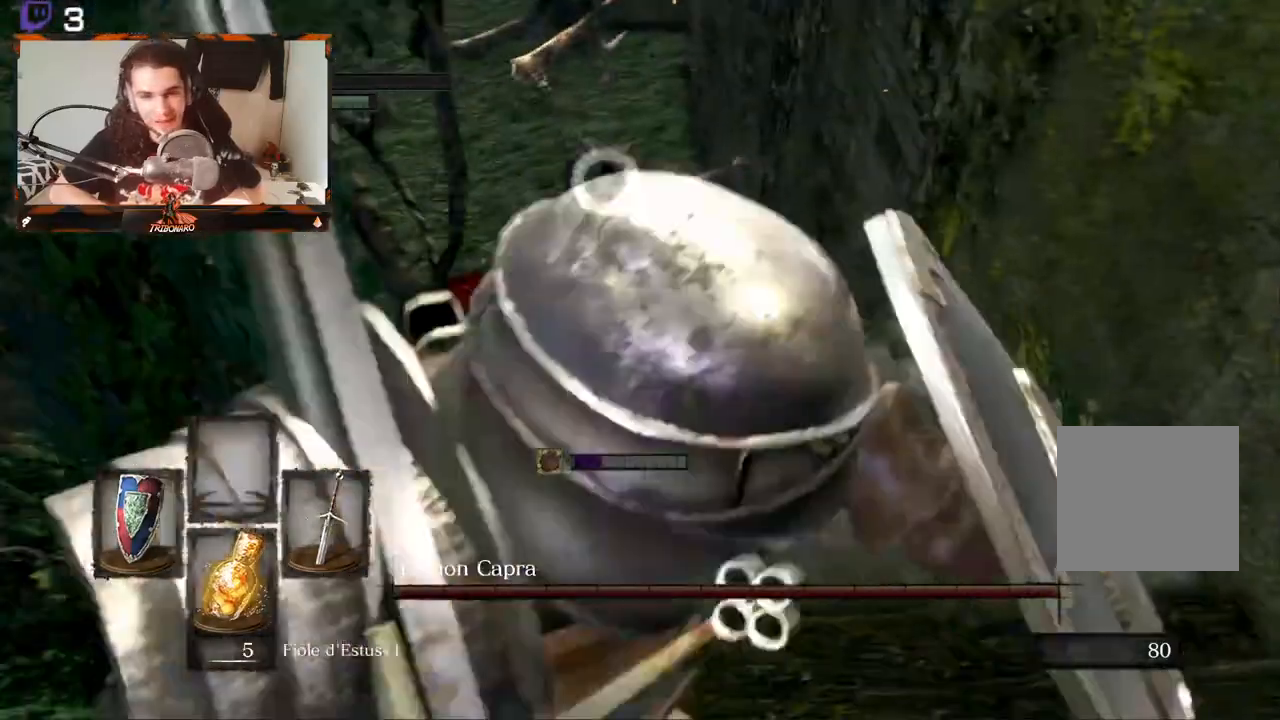
{"buttons": ["L1"], "left_stick": "up-right", "right_stick": "center", "events": [[17, "R3", "up"], [17, "left_stick", "down-right"], [117, "left_stick", "center"], [350, "left_stick", "up"], [367, "L1", "down"], [483, "left_stick", "up-right"]]}
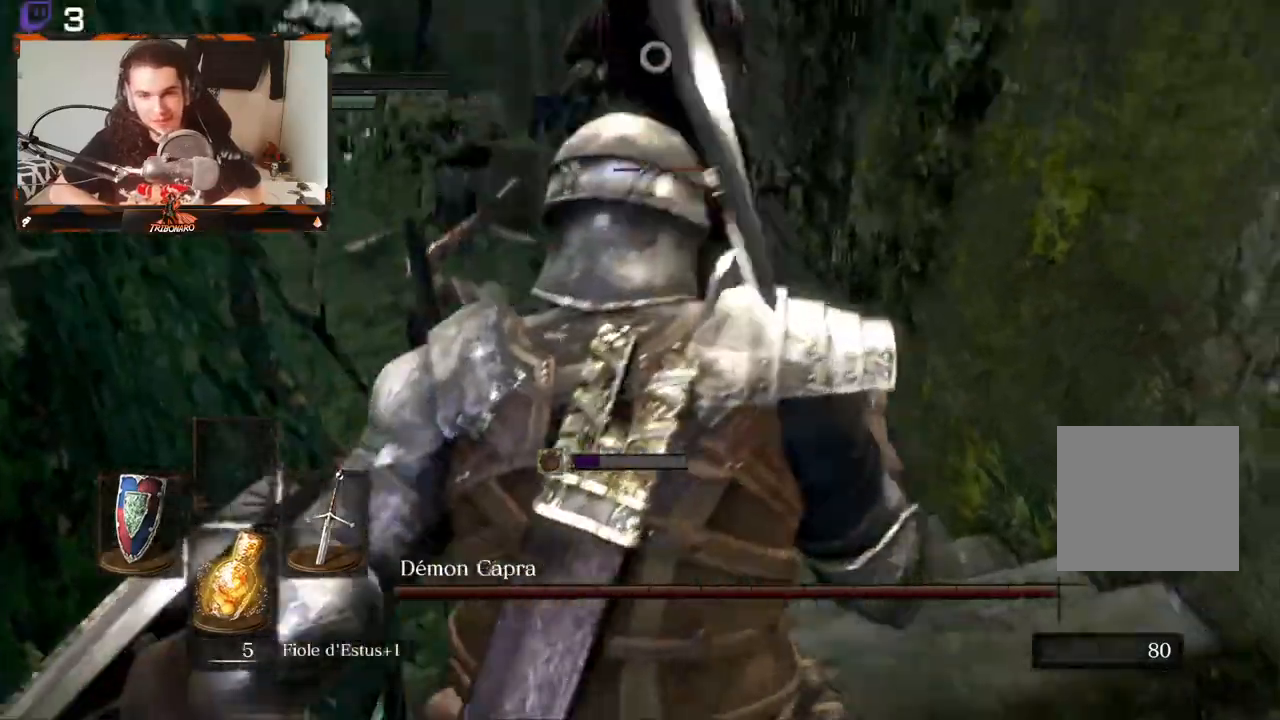
{"buttons": ["L1"], "left_stick": "center", "right_stick": "center", "events": [[117, "left_stick", "center"]]}
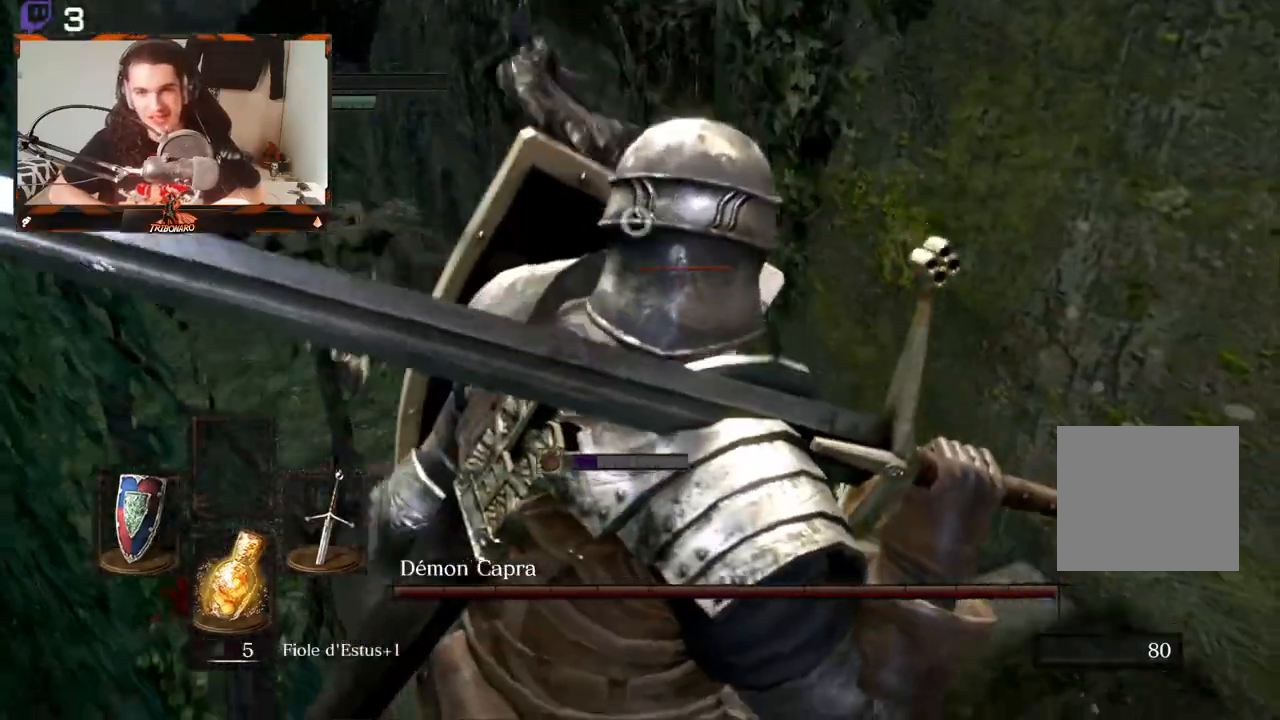
{"buttons": ["L1", "R2"], "left_stick": "center", "right_stick": "center", "events": [[217, "left_stick", "down"], [333, "left_stick", "center"], [450, "R2", "down"]]}
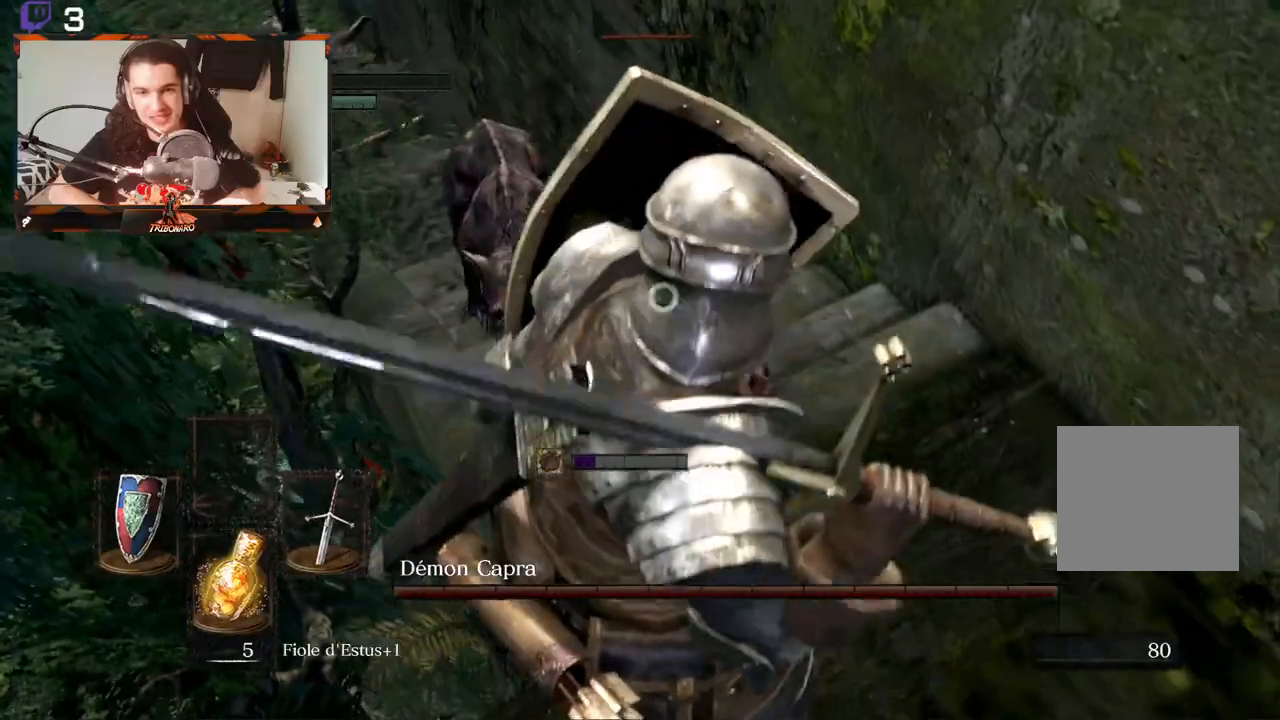
{"buttons": ["L1"], "left_stick": "left", "right_stick": "center", "events": [[167, "R2", "up"], [450, "left_stick", "left"]]}
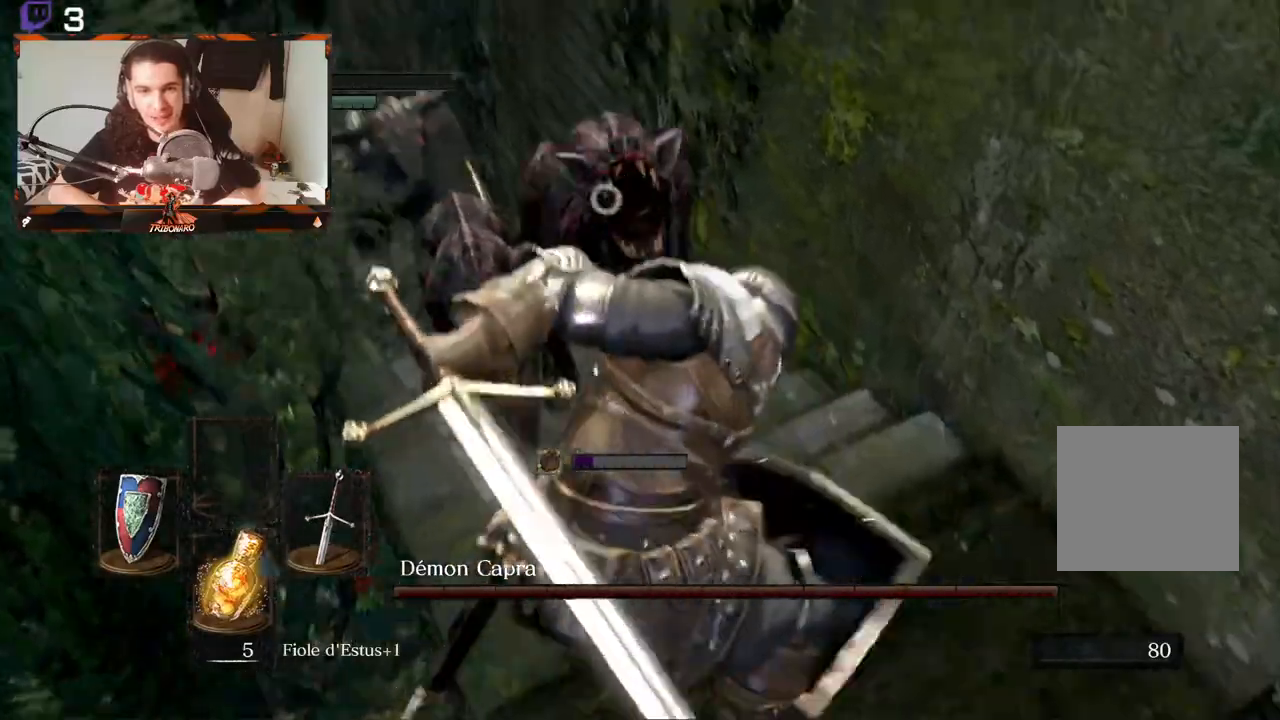
{"buttons": [], "left_stick": "left", "right_stick": "center", "events": [[467, "L1", "up"]]}
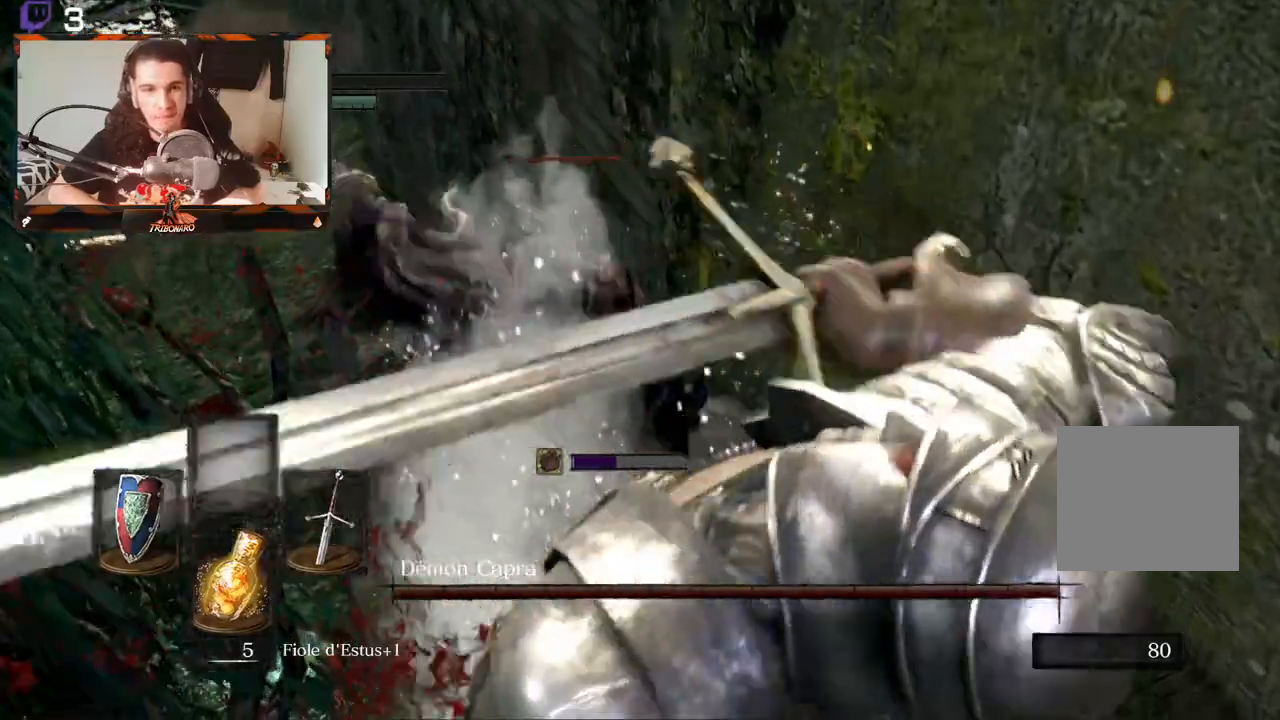
{"buttons": [], "left_stick": "left", "right_stick": "center", "events": [[117, "B", "down"], [200, "B", "up"], [283, "B", "down"], [333, "B", "up"]]}
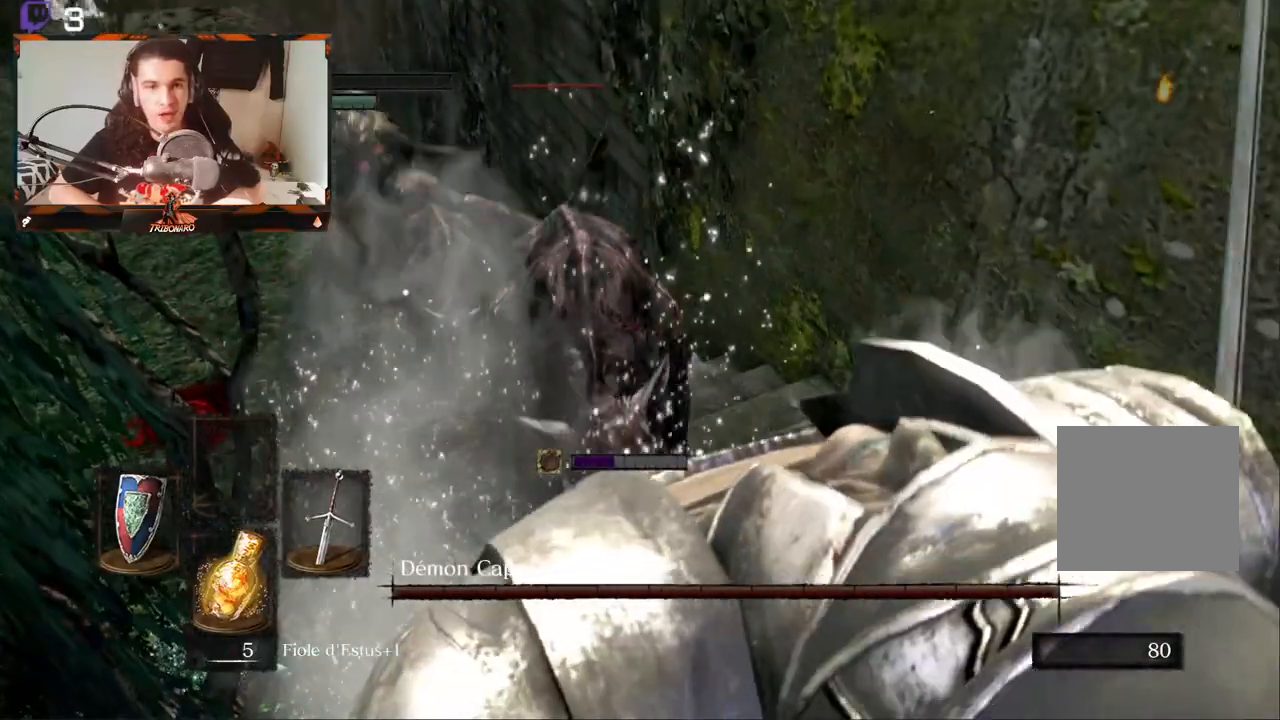
{"buttons": [], "left_stick": "center", "right_stick": "center", "events": [[50, "left_stick", "center"]]}
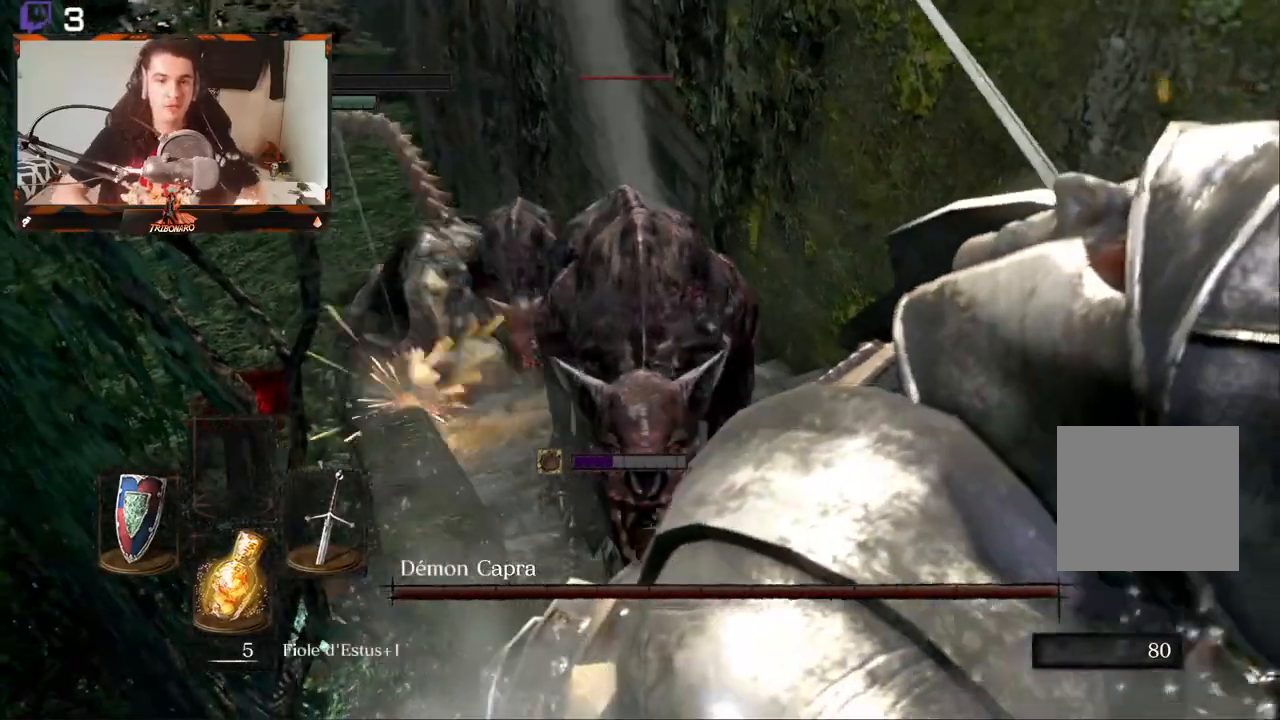
{"buttons": [], "left_stick": "center", "right_stick": "center", "events": []}
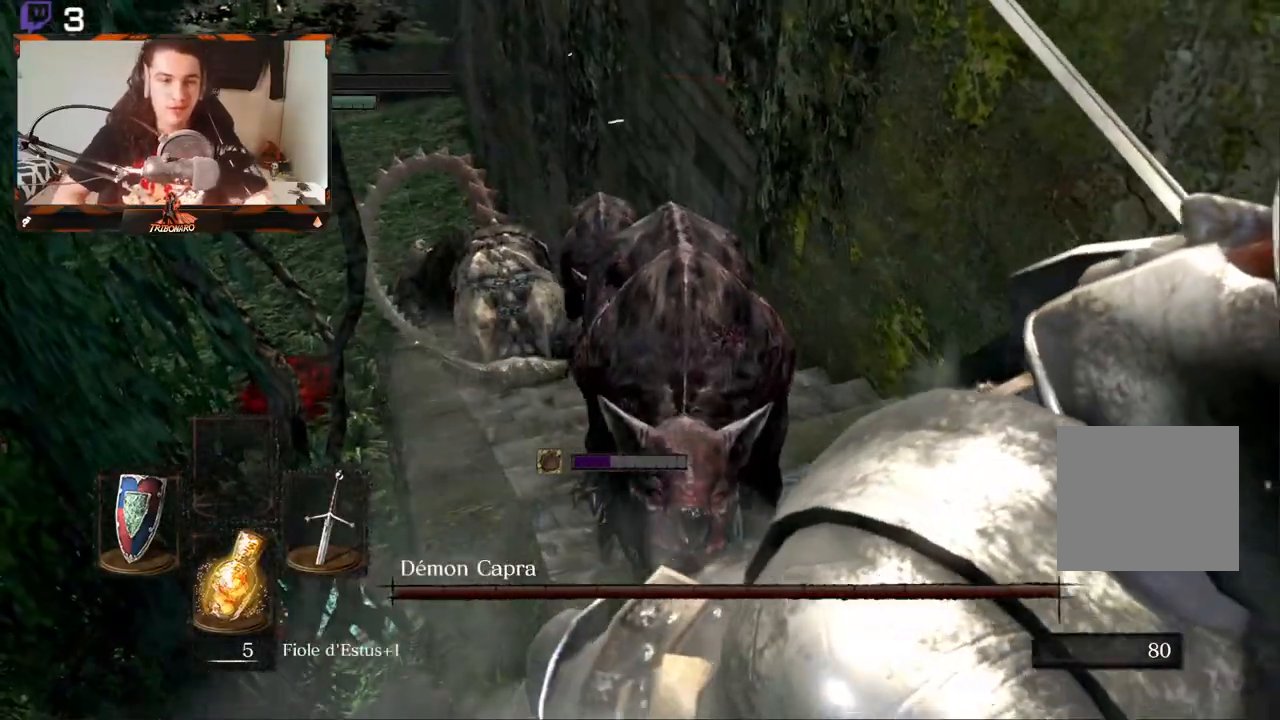
{"buttons": [], "left_stick": "center", "right_stick": "center", "events": []}
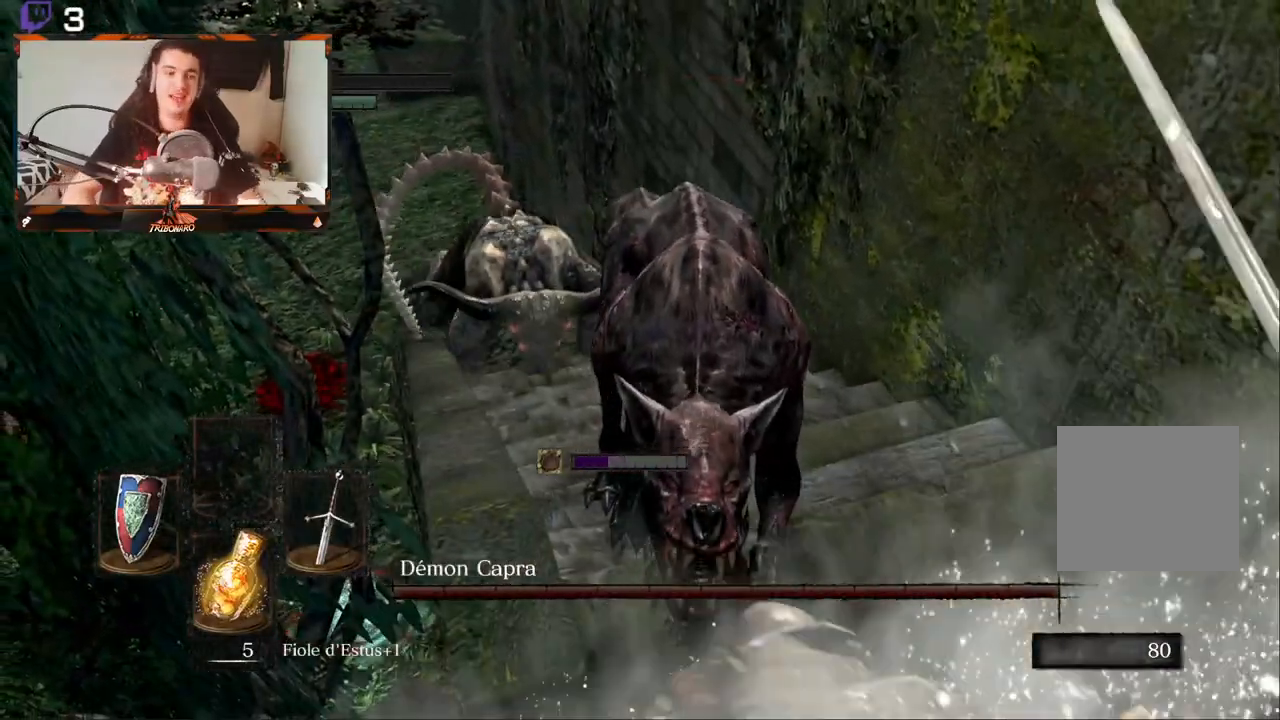
{"buttons": [], "left_stick": "center", "right_stick": "center", "events": [[133, "L2", "down"], [200, "L2", "up"]]}
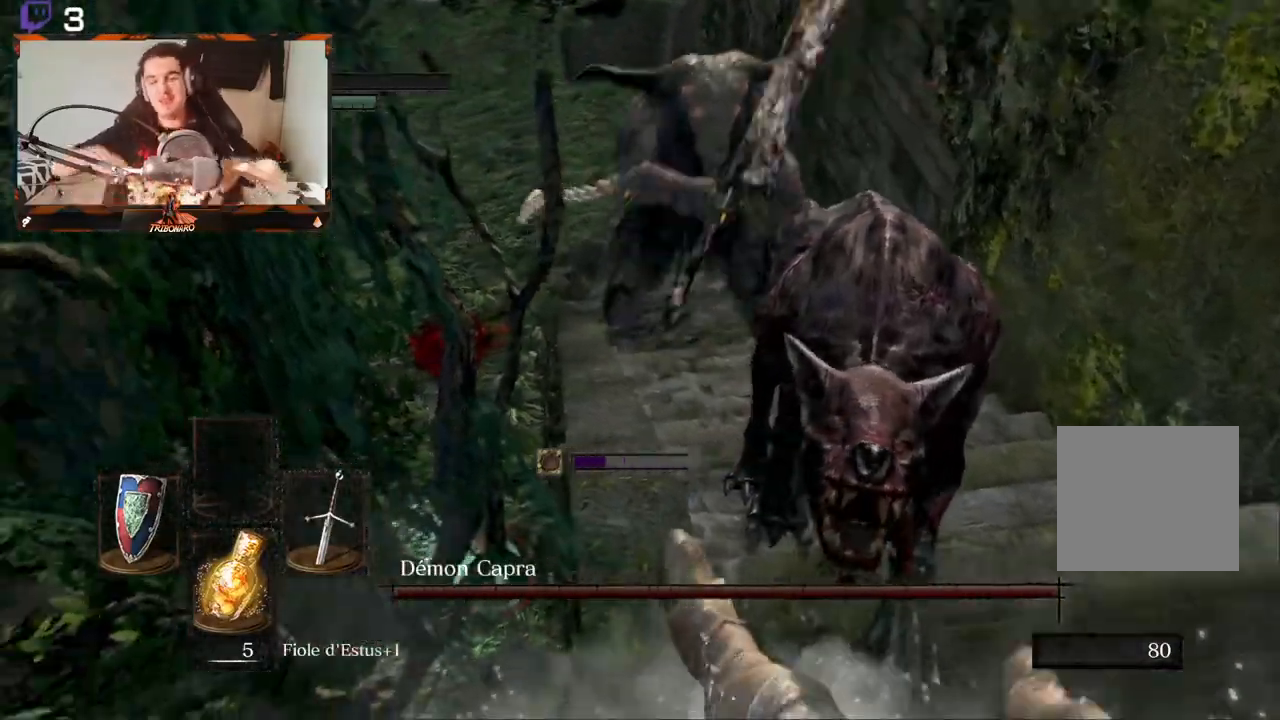
{"buttons": [], "left_stick": "center", "right_stick": "center", "events": []}
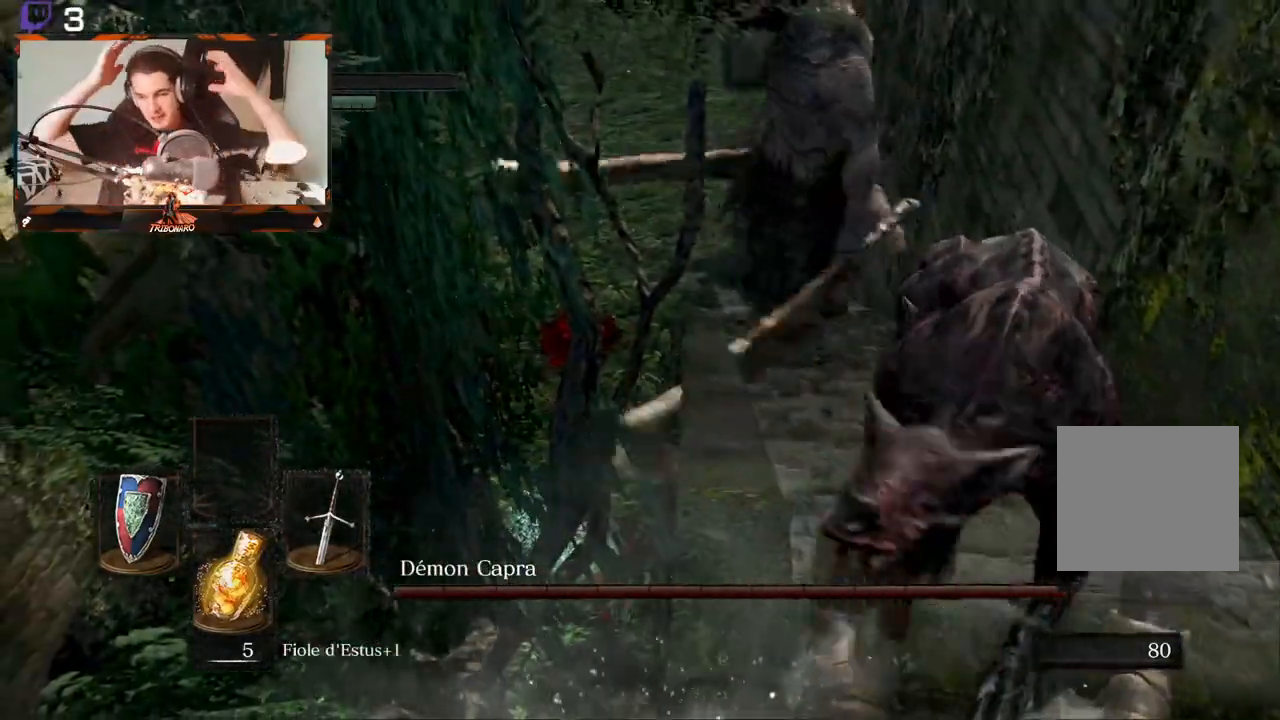
{"buttons": [], "left_stick": "center", "right_stick": "center", "events": []}
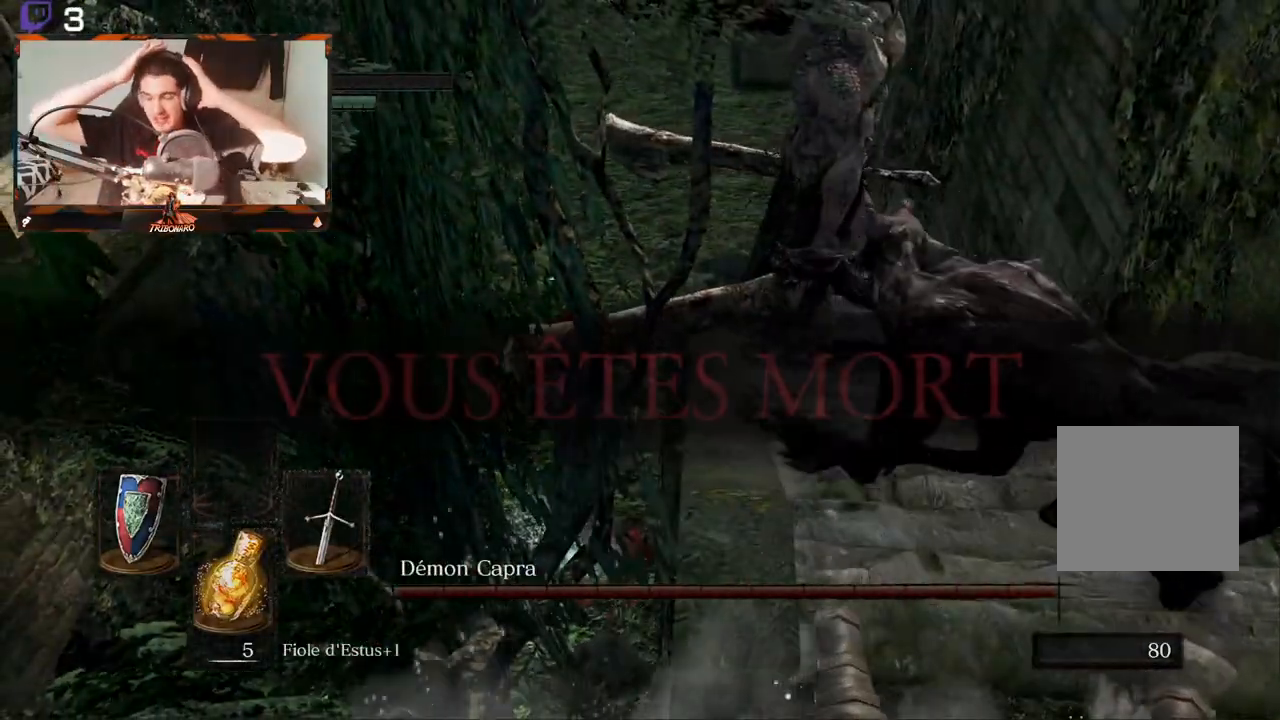
{"buttons": [], "left_stick": "center", "right_stick": "center", "events": []}
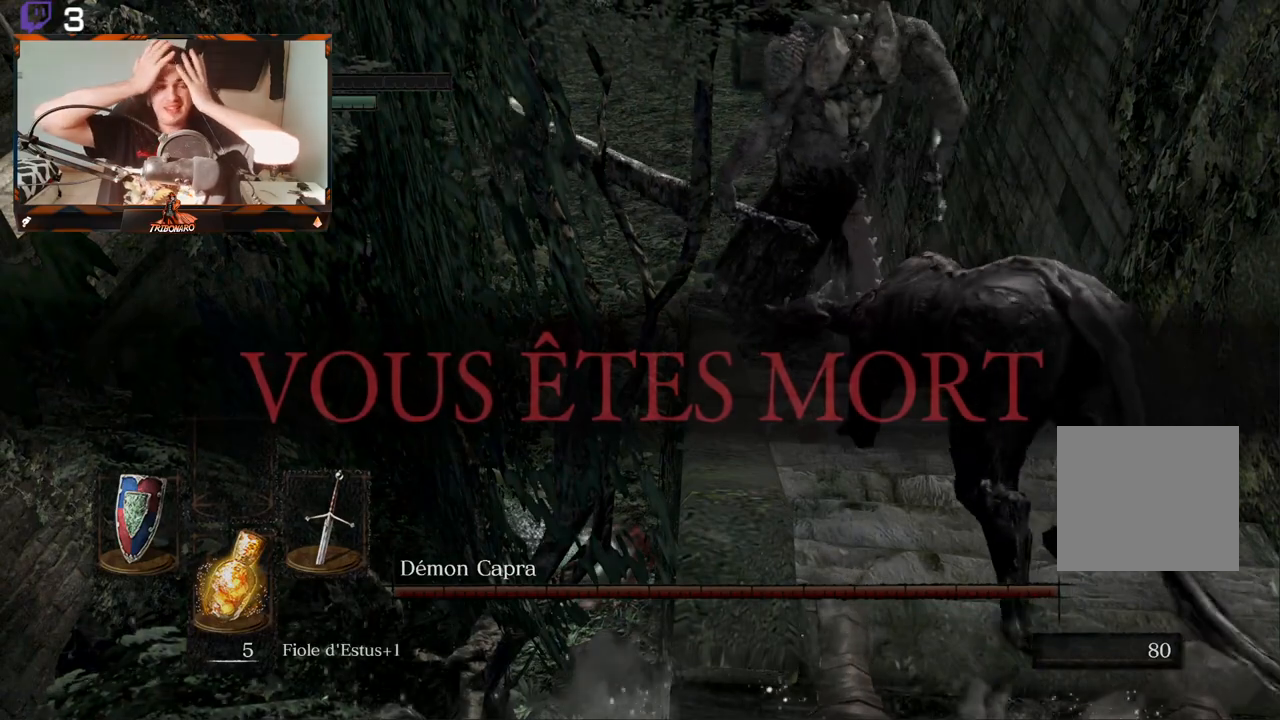
{"buttons": [], "left_stick": "center", "right_stick": "center", "events": []}
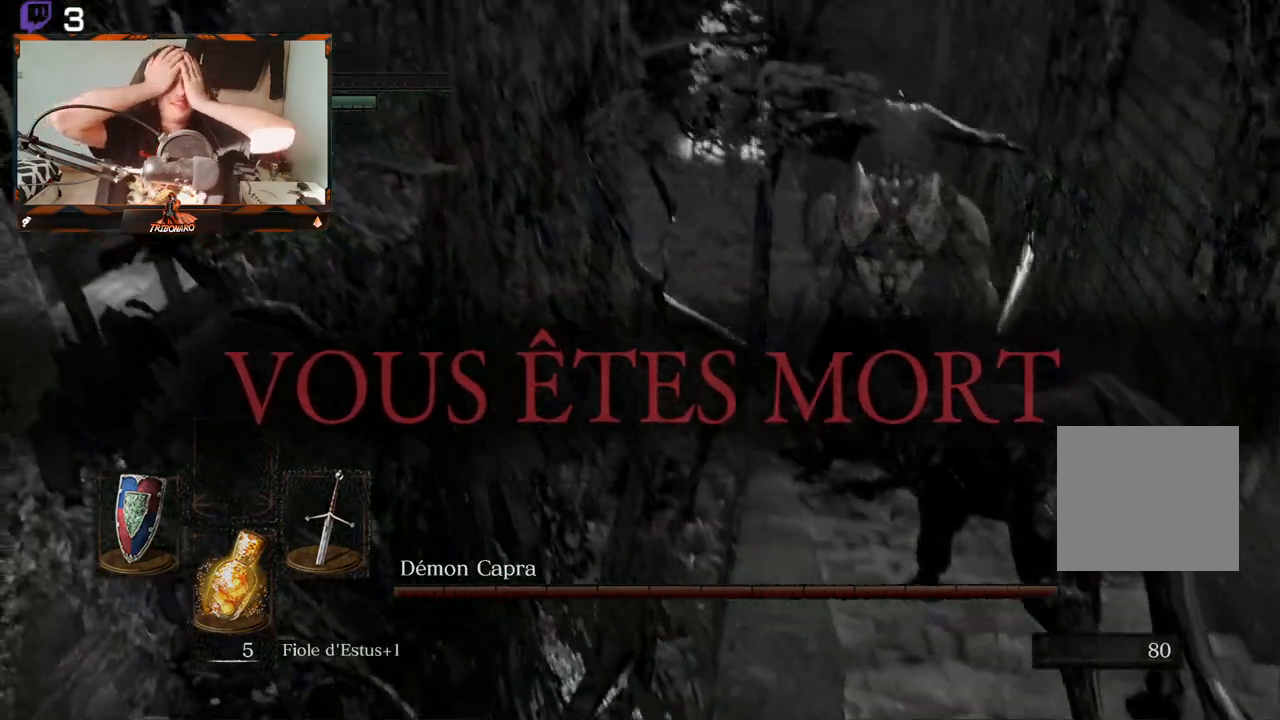
{"buttons": [], "left_stick": "center", "right_stick": "center", "events": []}
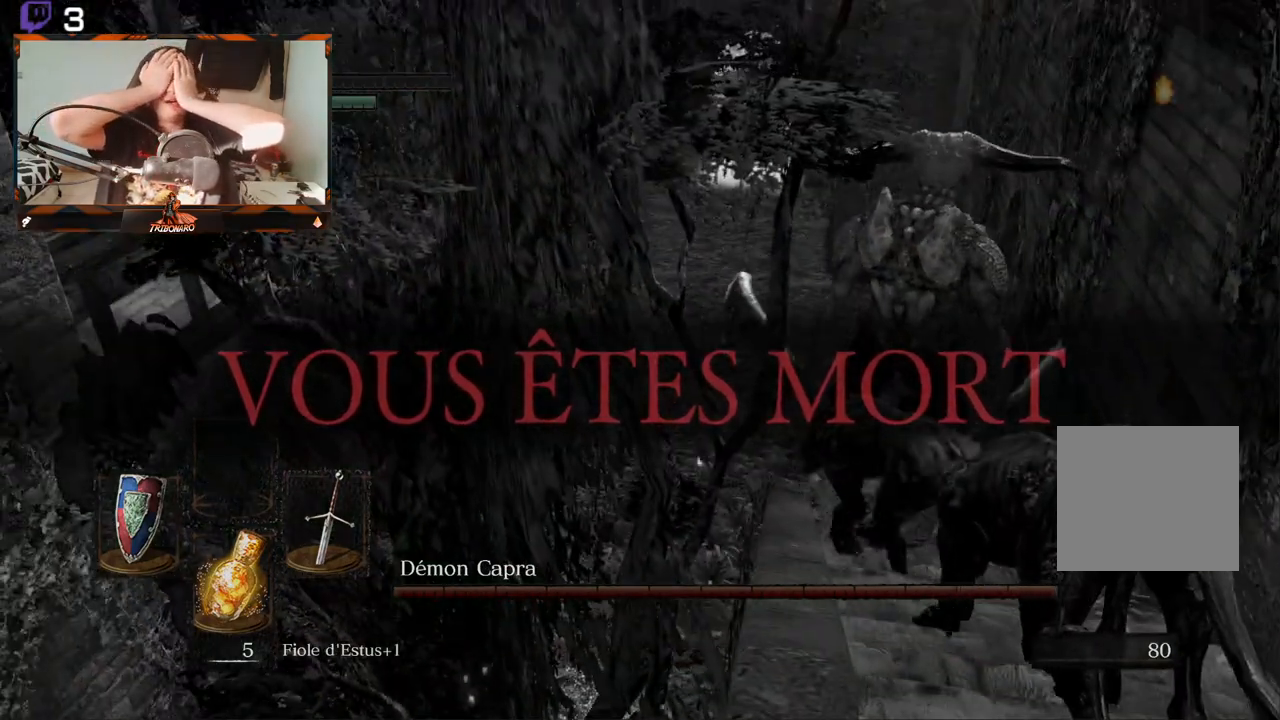
{"buttons": [], "left_stick": "center", "right_stick": "center", "events": []}
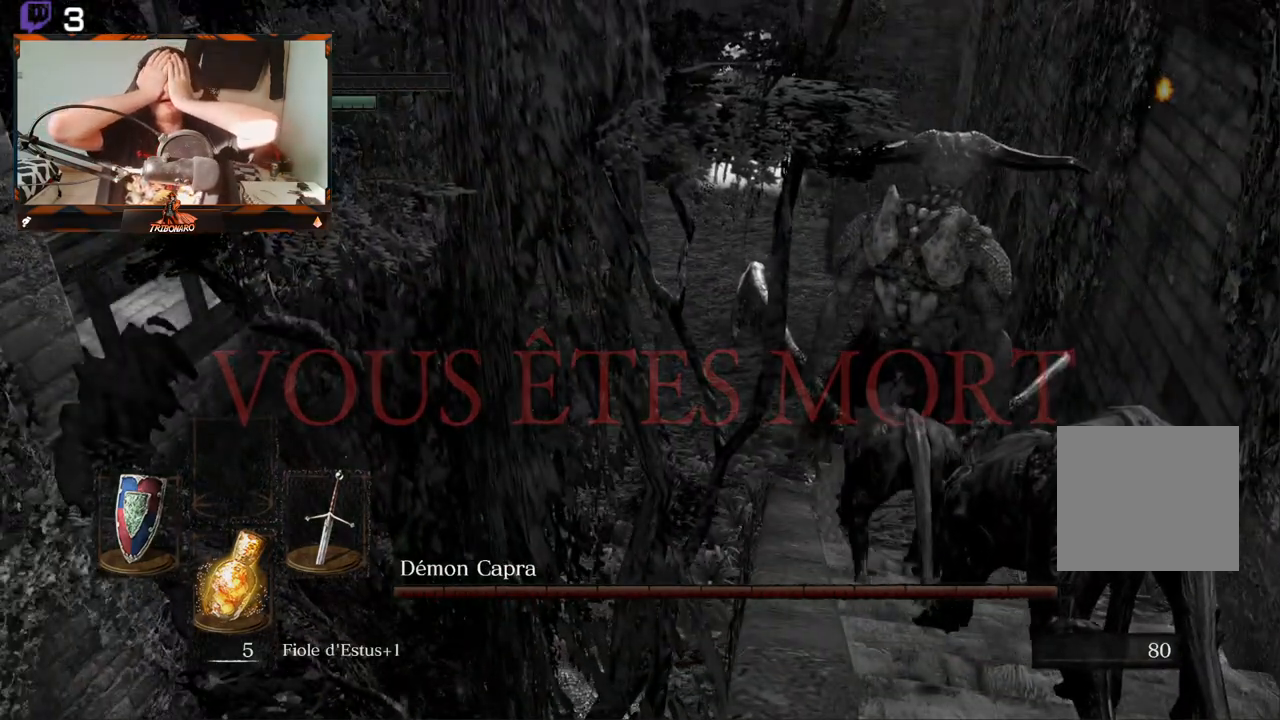
{"buttons": [], "left_stick": "center", "right_stick": "center", "events": []}
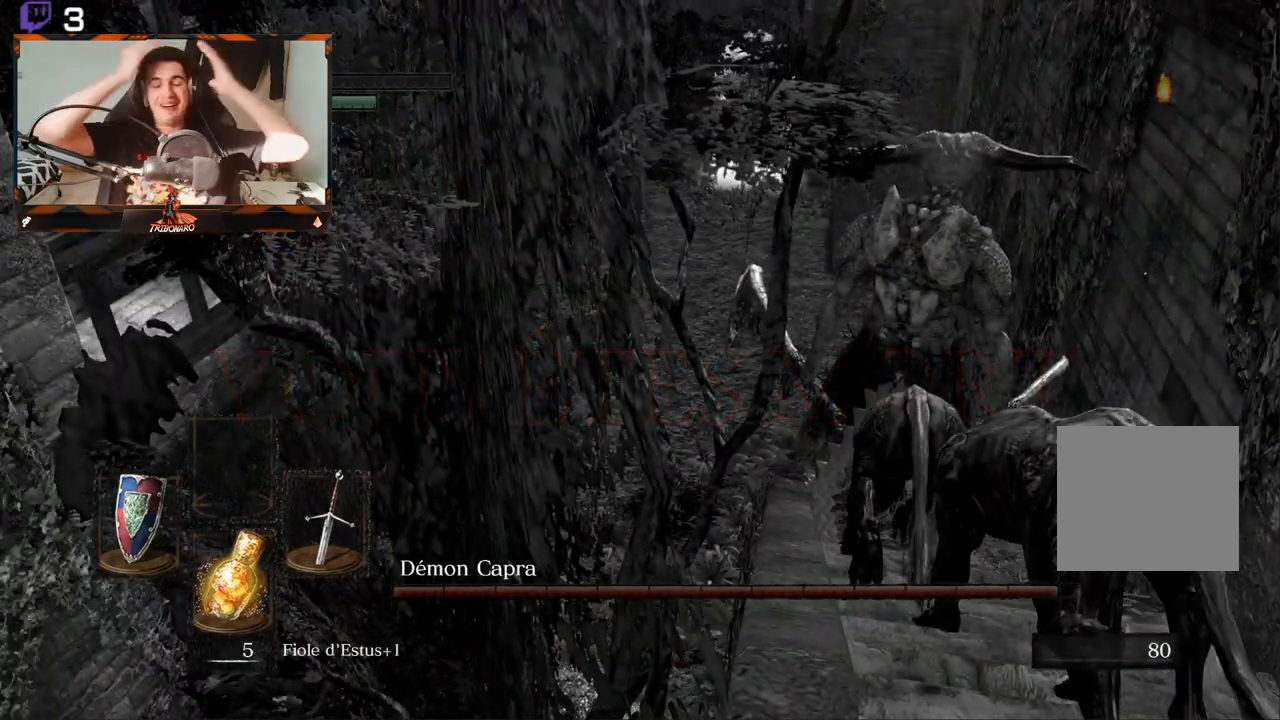
{"buttons": [], "left_stick": "center", "right_stick": "center", "events": []}
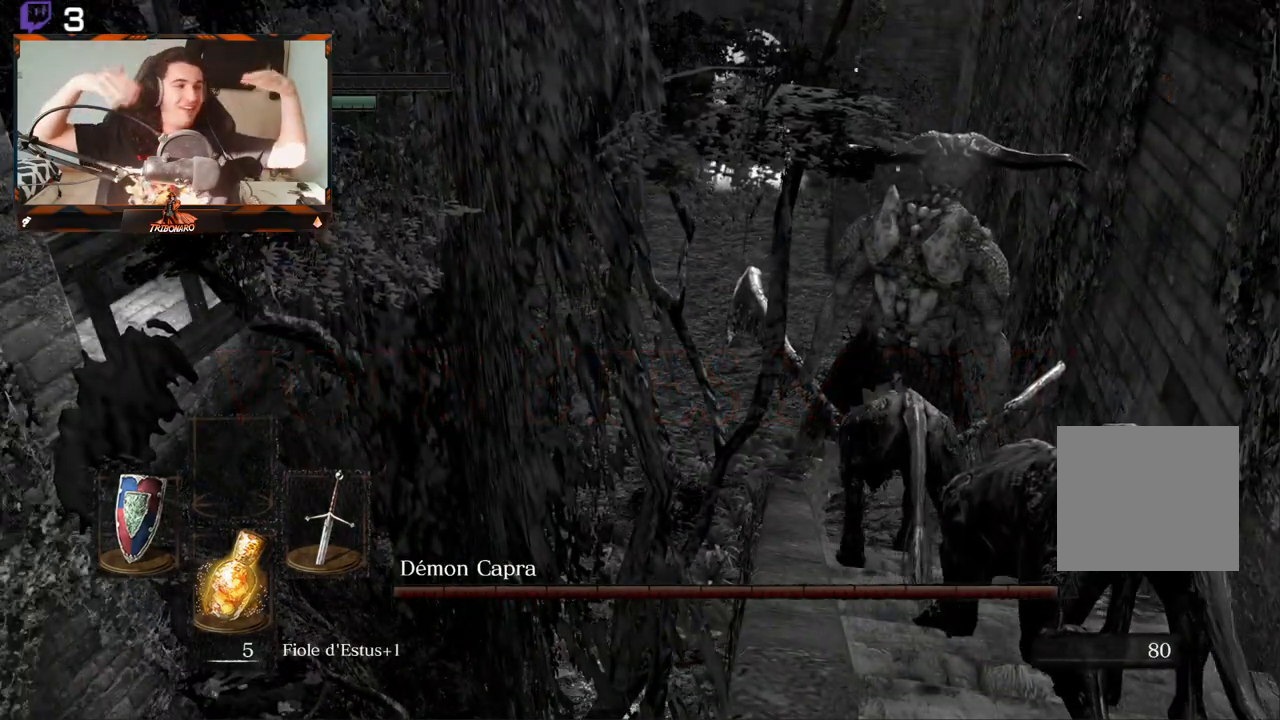
{"buttons": [], "left_stick": "center", "right_stick": "center", "events": []}
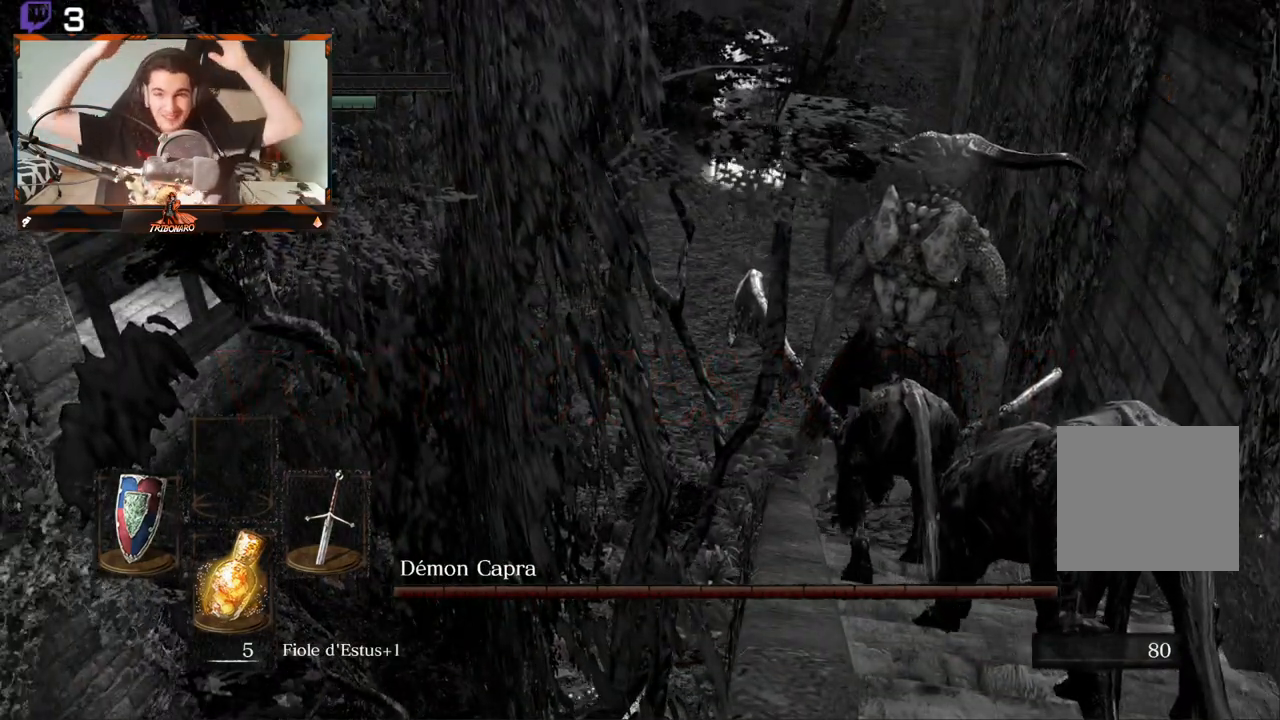
{"buttons": [], "left_stick": "center", "right_stick": "center", "events": [[167, "L2", "down"], [217, "L2", "up"]]}